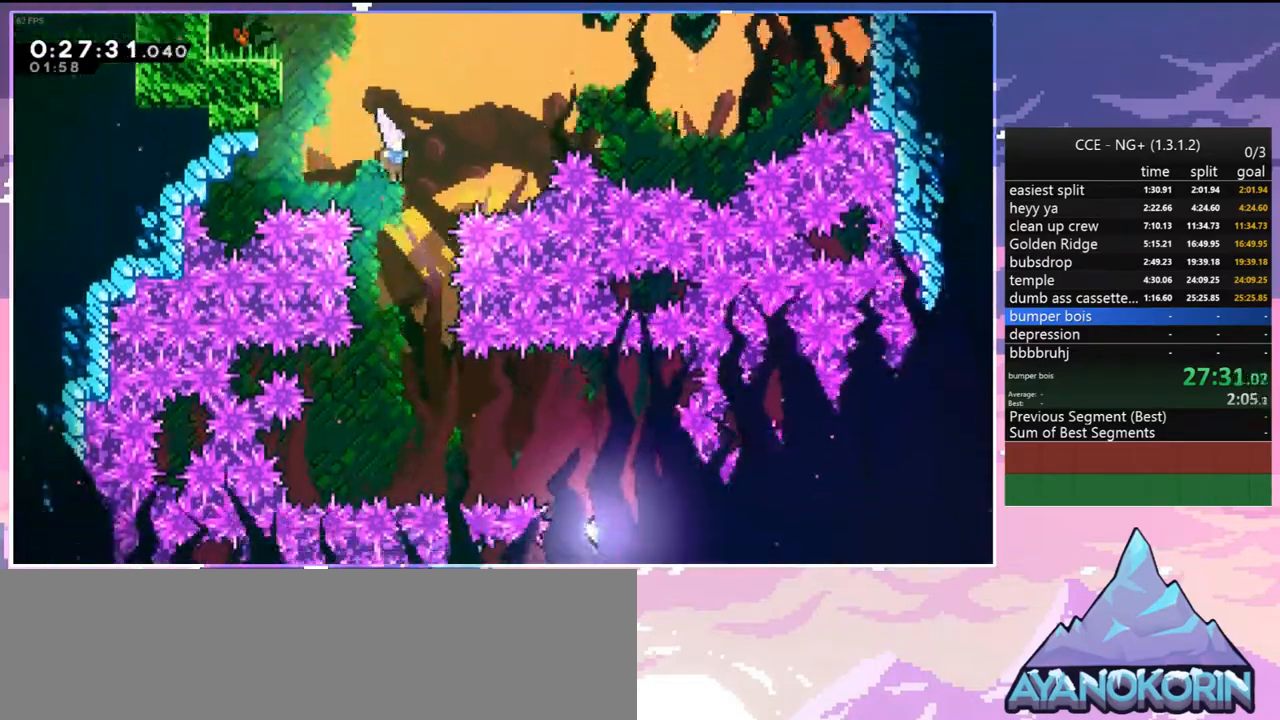
Gameplay with keyboard; each line is a JSON object with the keys held at the frame after it. "events" lists presses ("down") and releases ("up") of "dash", "down", "grab", "jump", "jump2", "left", "menu", "right", "skip" and "up" between this image and that frame as [ms after this image, input, new state], when the widget could be followed in between. No other keys are recorded. Mouse input is not recorded. Key names are as the overlay labels them; some are game actions (e.g. jump) rather than physical keys.
{"keys": ["dash", "right"], "events": [[400, "dash", "down"], [400, "right", "down"], [450, "down", "up"]]}
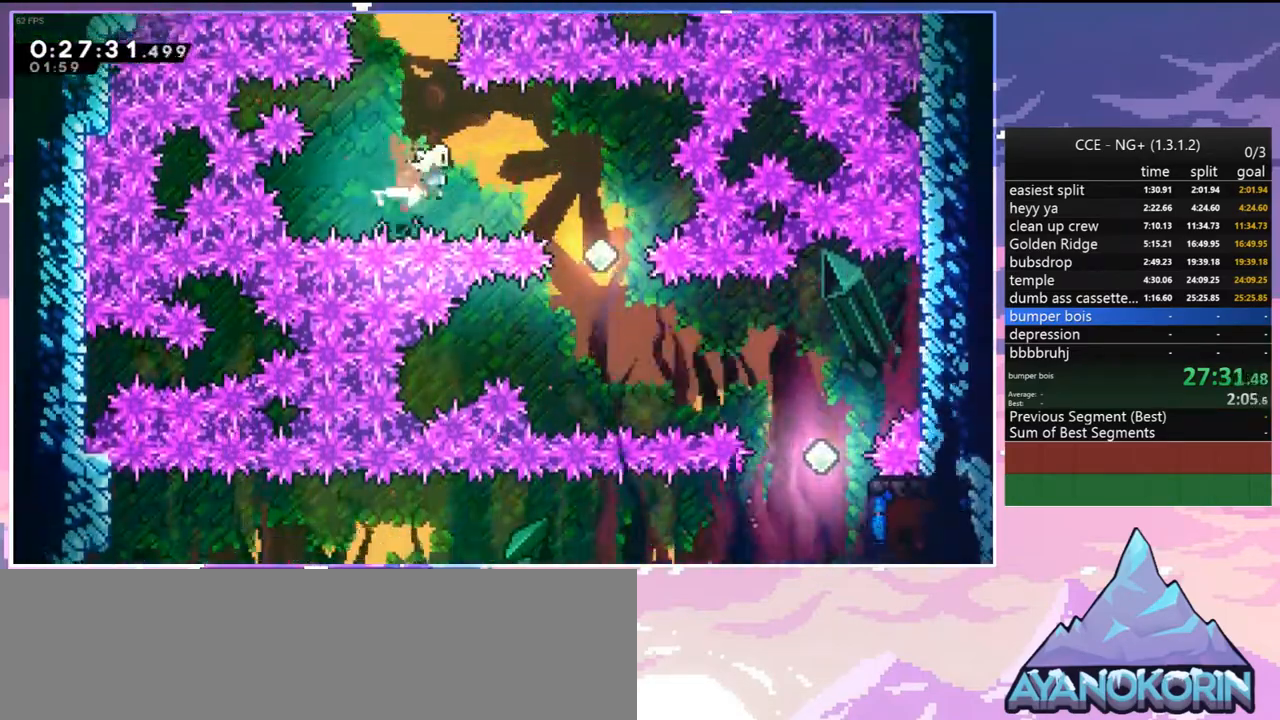
{"keys": ["down"], "events": [[34, "dash", "up"], [267, "down", "down"], [267, "right", "up"], [317, "dash", "down"], [417, "dash", "up"]]}
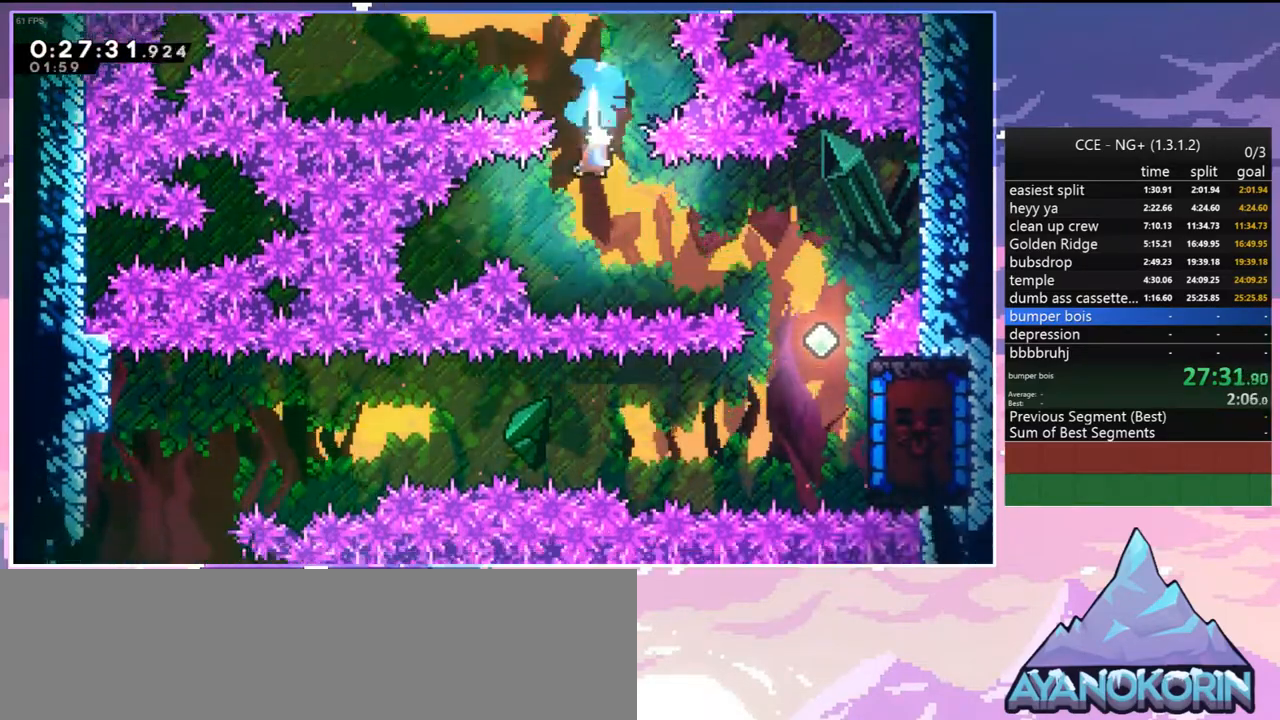
{"keys": ["down", "right"], "events": [[50, "down", "up"], [100, "right", "down"], [150, "dash", "down"], [284, "dash", "up"], [434, "down", "down"]]}
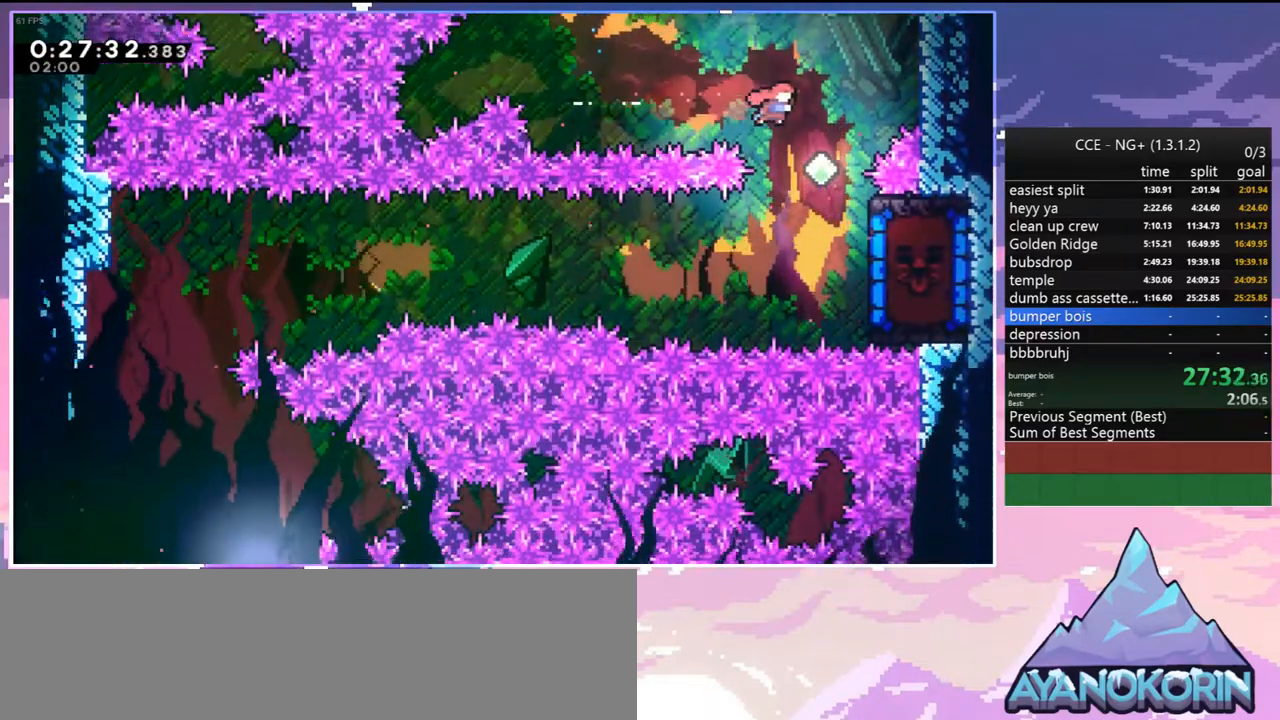
{"keys": [], "events": [[17, "dash", "down"], [117, "dash", "up"], [267, "dash", "down"], [400, "dash", "up"], [500, "down", "up"], [500, "right", "up"]]}
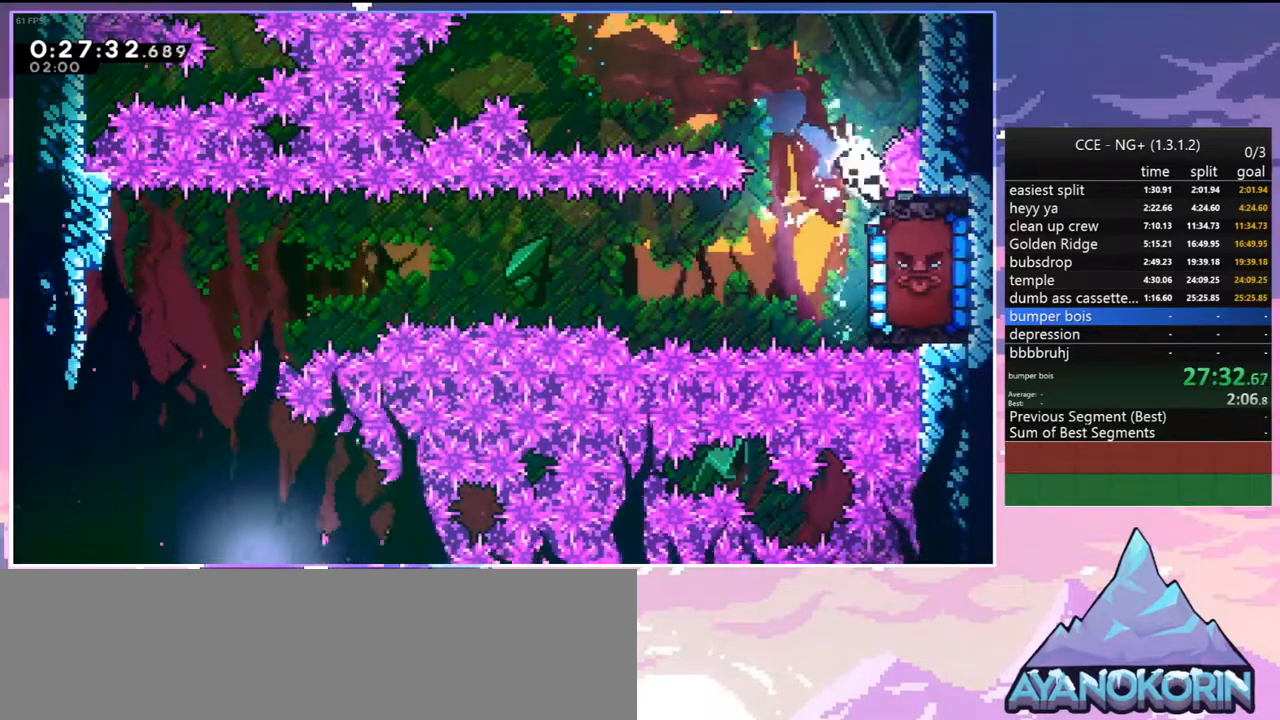
{"keys": ["jump2"], "events": [[367, "jump2", "down"], [467, "jump2", "up"], [500, "jump2", "down"]]}
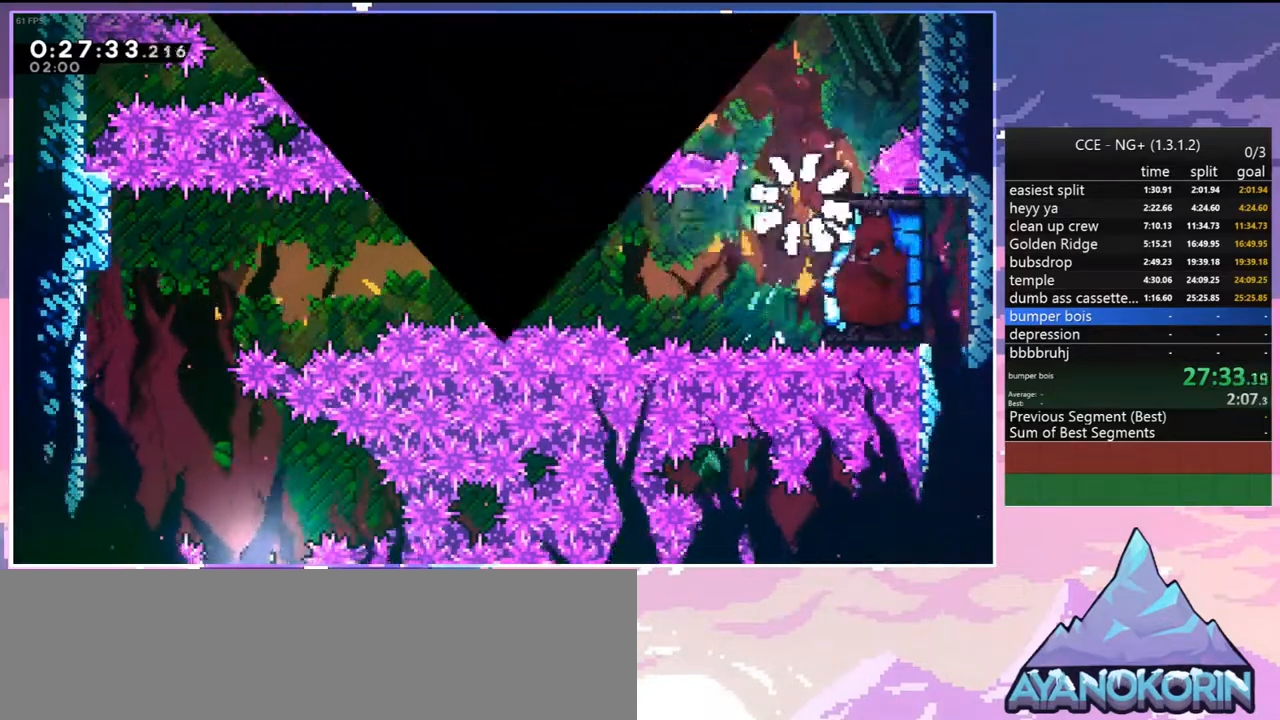
{"keys": ["jump2"], "events": [[150, "jump2", "up"], [250, "jump2", "down"], [334, "jump2", "up"], [384, "jump2", "down"]]}
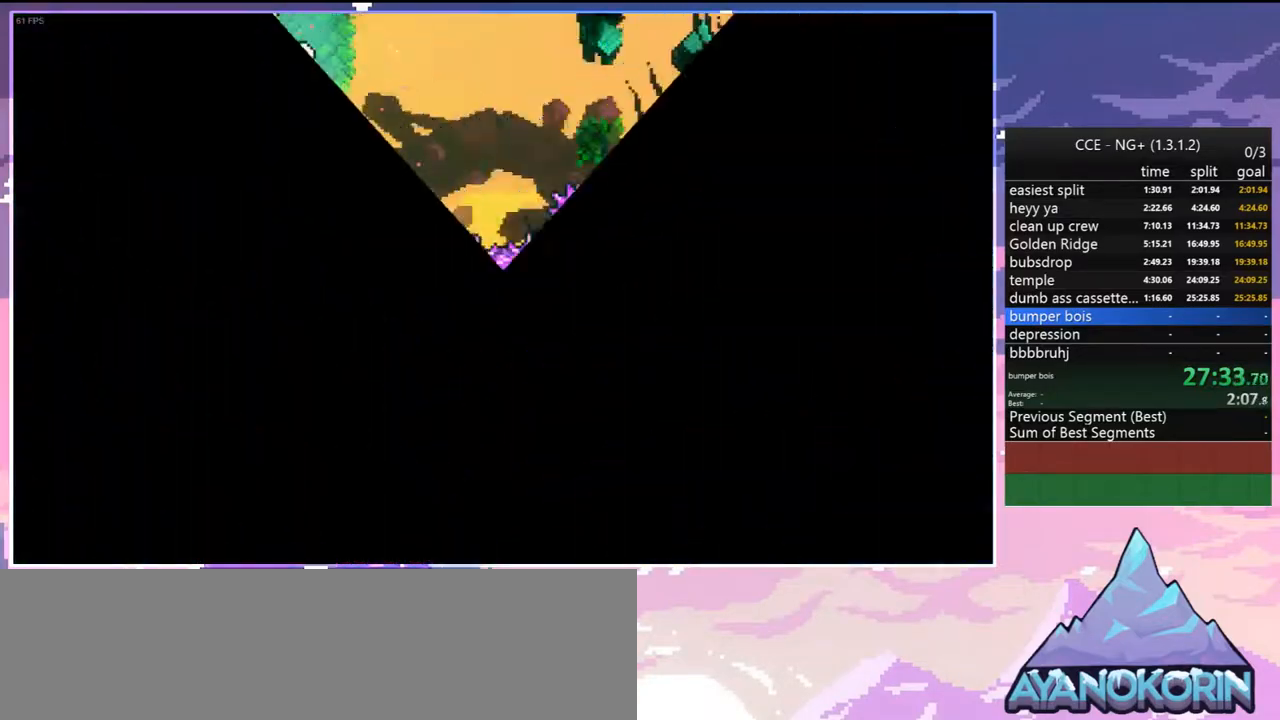
{"keys": ["right"], "events": [[17, "jump2", "up"], [67, "jump2", "down"], [167, "jump2", "up"], [450, "right", "down"]]}
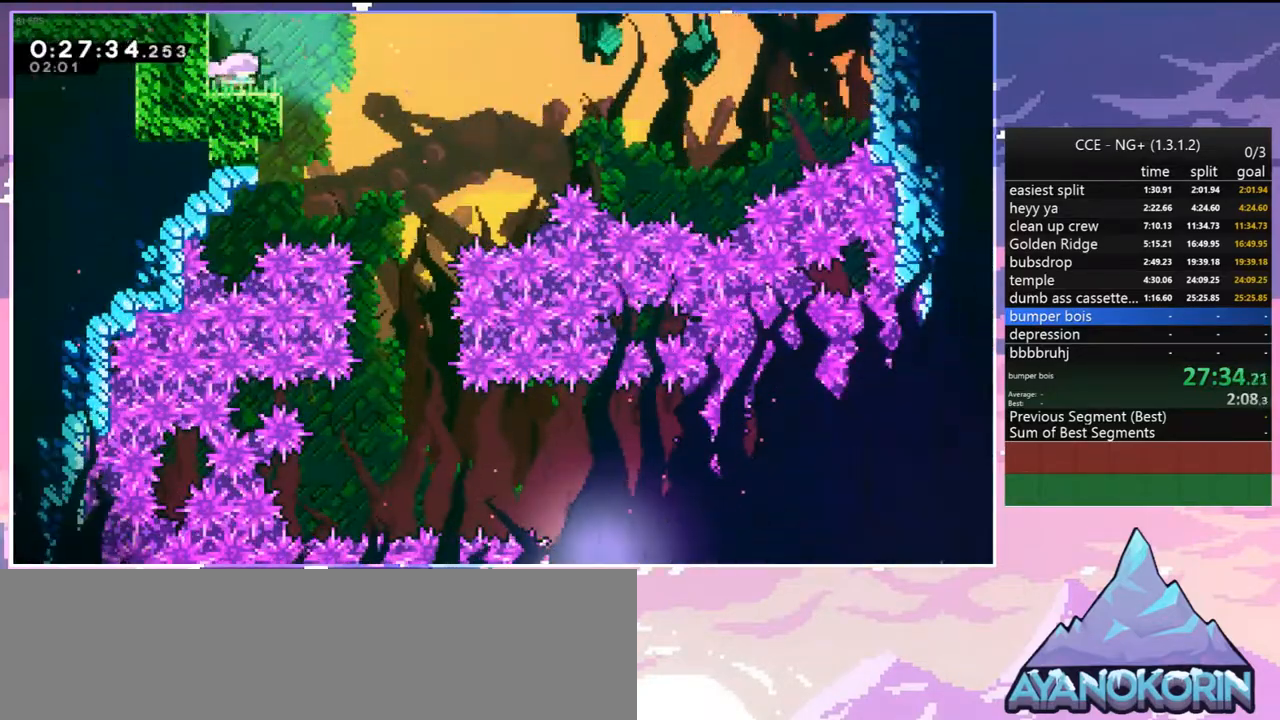
{"keys": ["down"], "events": [[84, "jump2", "down"], [184, "down", "down"], [184, "jump2", "up"], [467, "right", "up"]]}
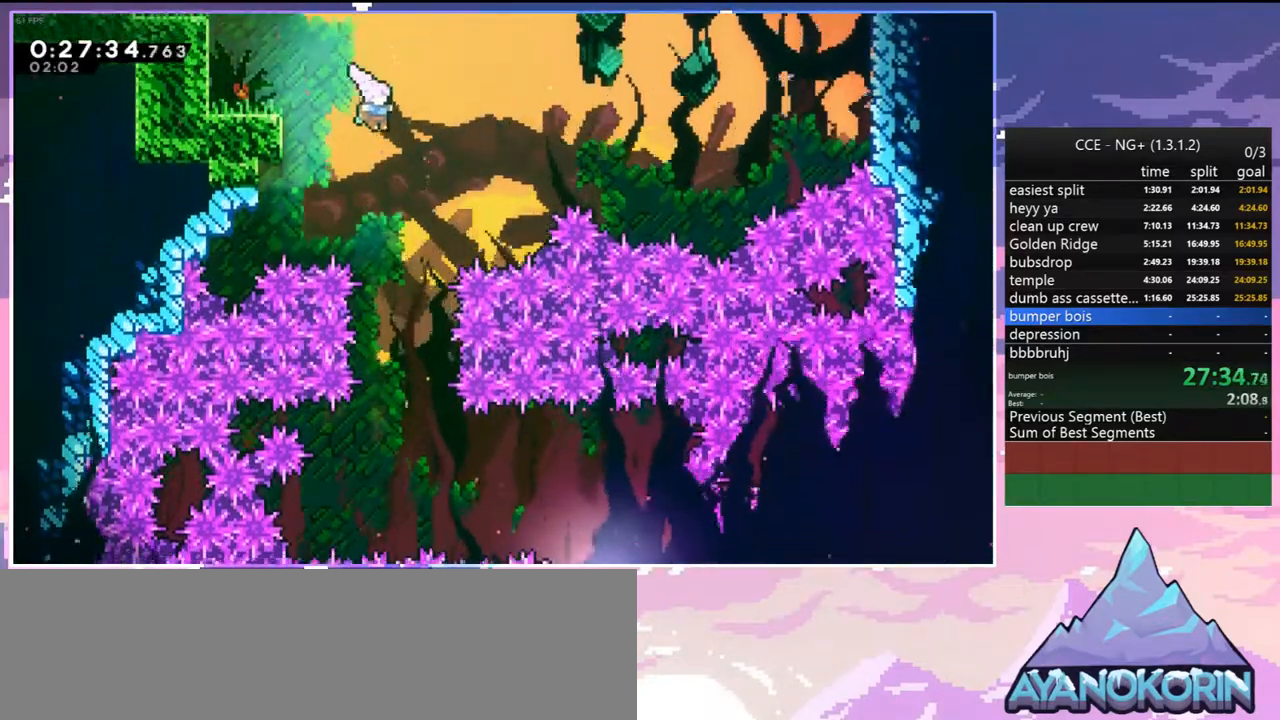
{"keys": ["right"], "events": [[434, "right", "down"], [484, "down", "up"]]}
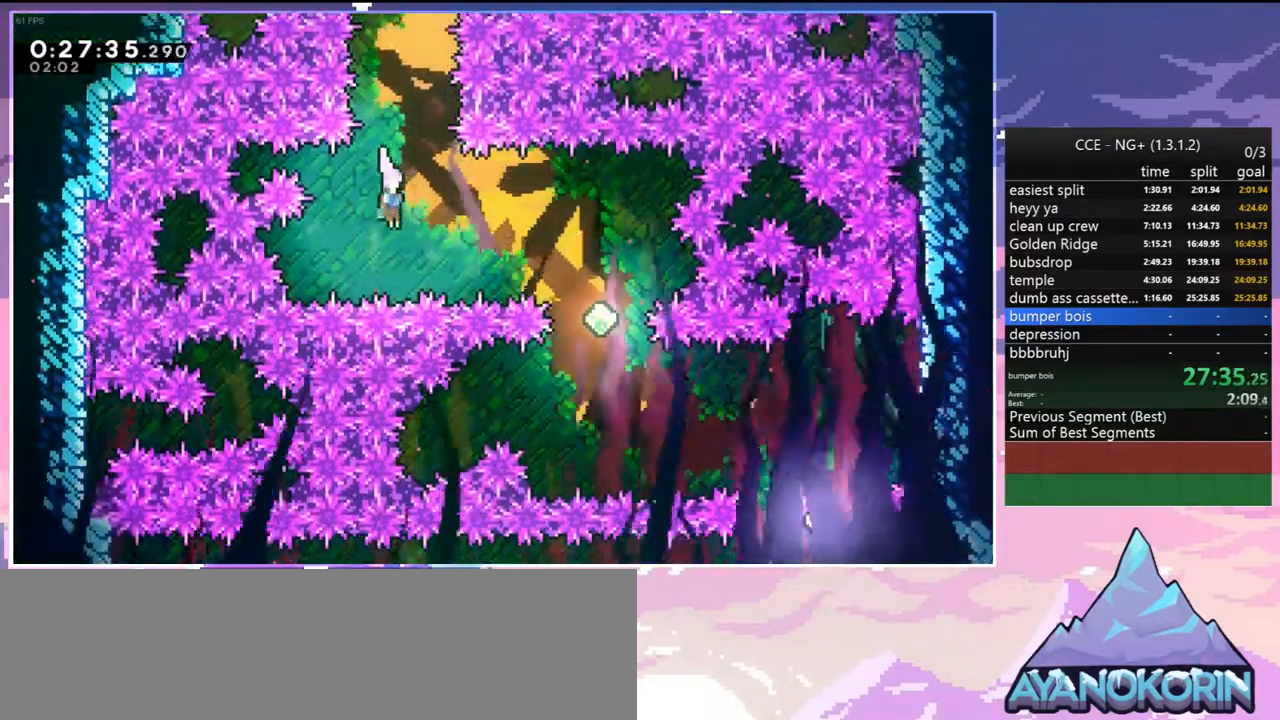
{"keys": [], "events": [[17, "dash", "down"], [167, "dash", "up"], [217, "down", "down"], [300, "dash", "down"], [400, "dash", "up"], [400, "right", "up"], [450, "down", "up"]]}
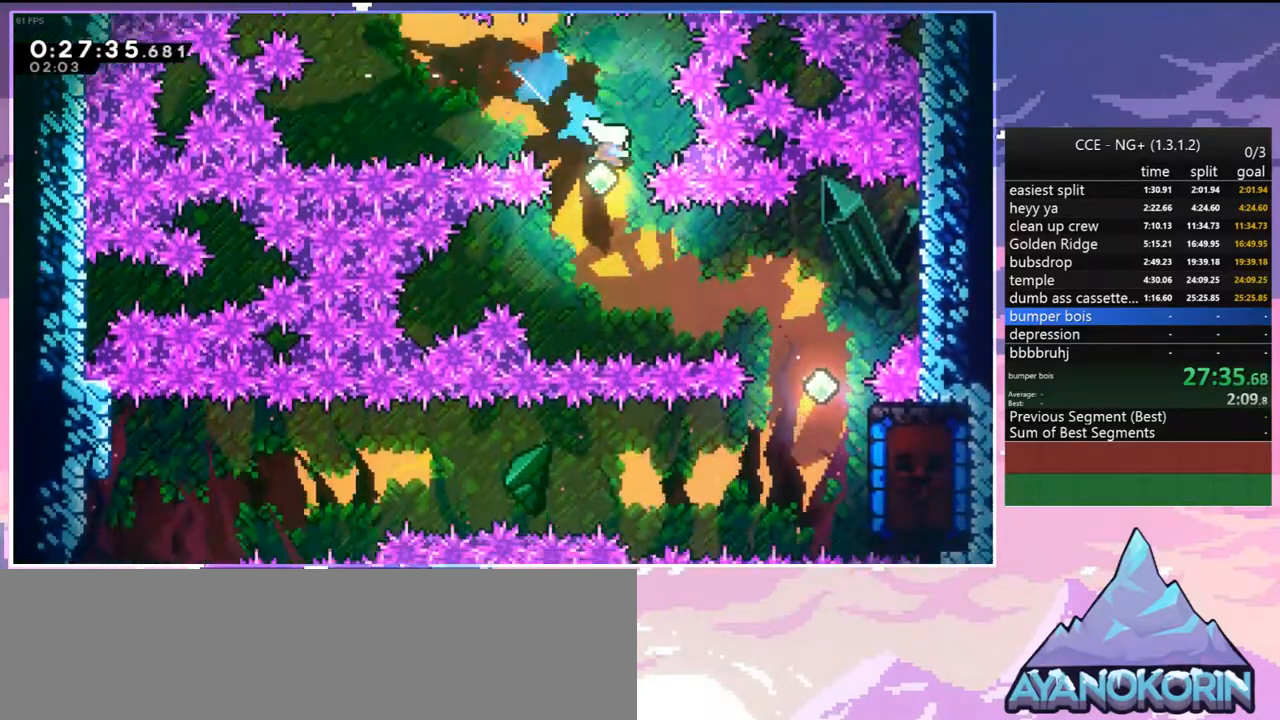
{"keys": [], "events": [[417, "jump2", "down"], [500, "jump2", "up"]]}
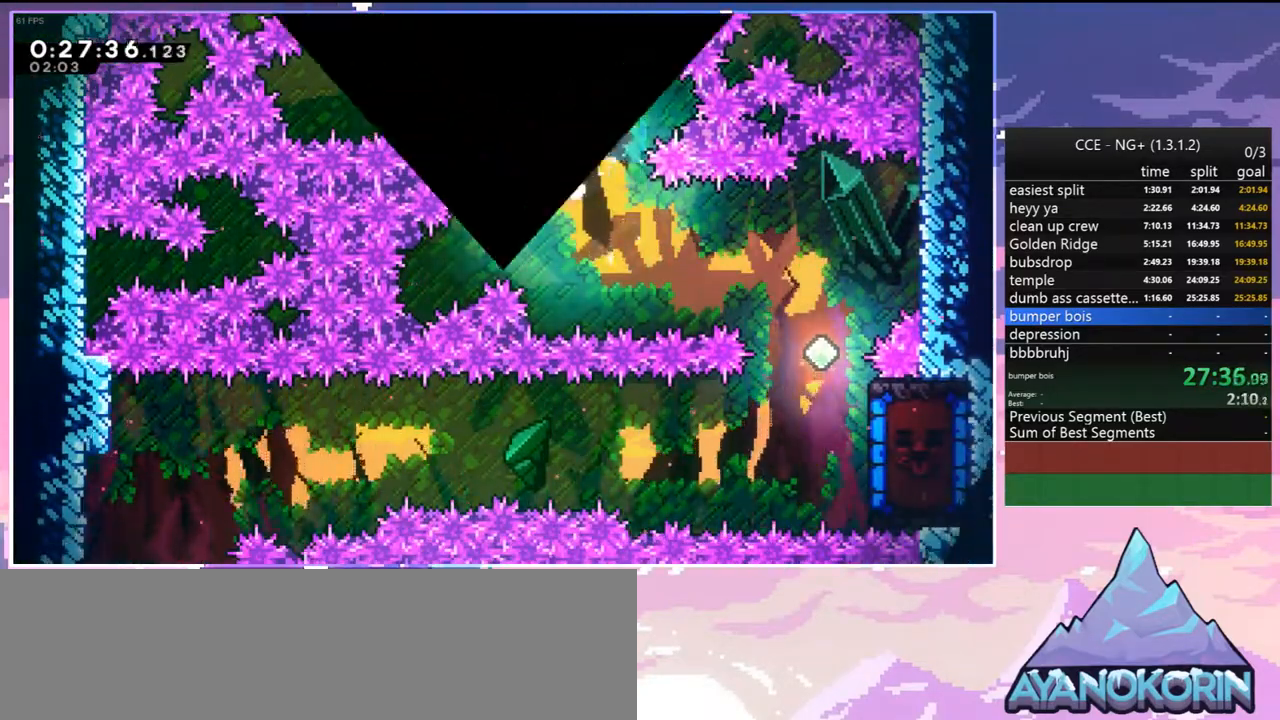
{"keys": ["jump2", "right"], "events": [[100, "jump2", "down"], [150, "down", "down"], [150, "right", "down"], [200, "jump2", "up"], [284, "jump2", "down"], [384, "jump2", "up"], [434, "jump2", "down"], [484, "down", "up"]]}
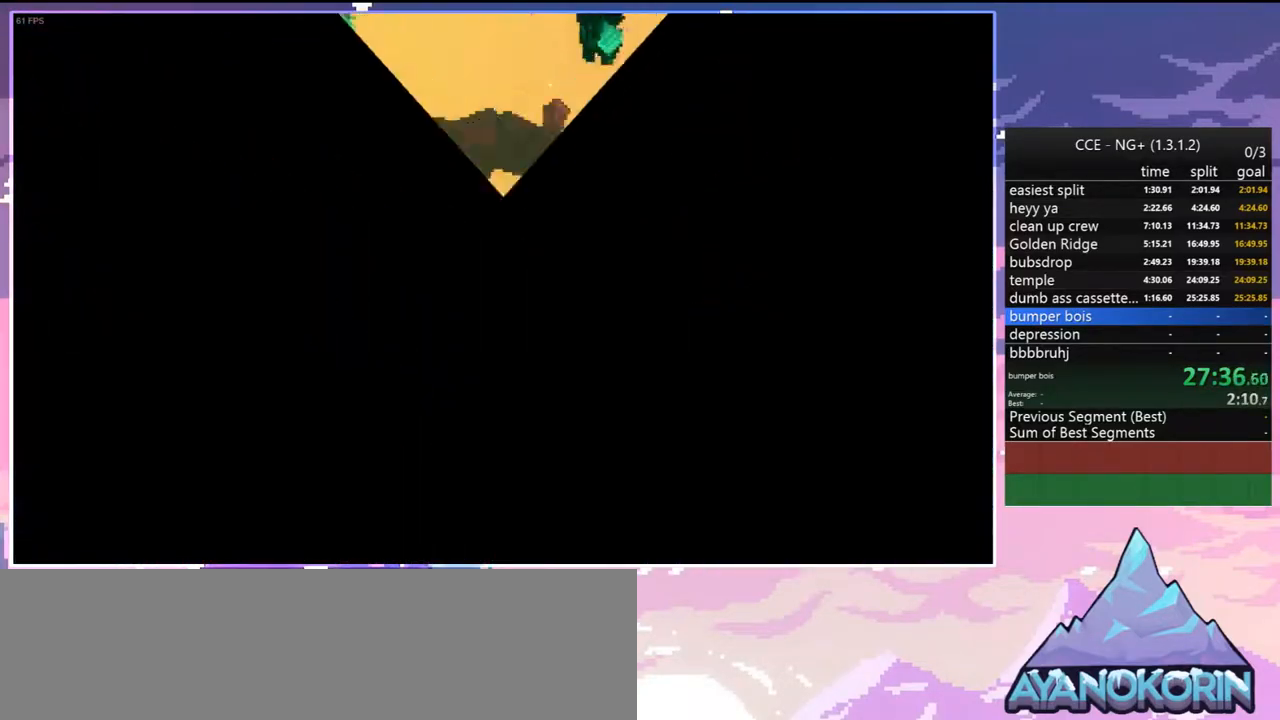
{"keys": ["jump2", "right"], "events": [[17, "right", "up"], [67, "jump2", "up"], [300, "right", "down"], [450, "jump2", "down"]]}
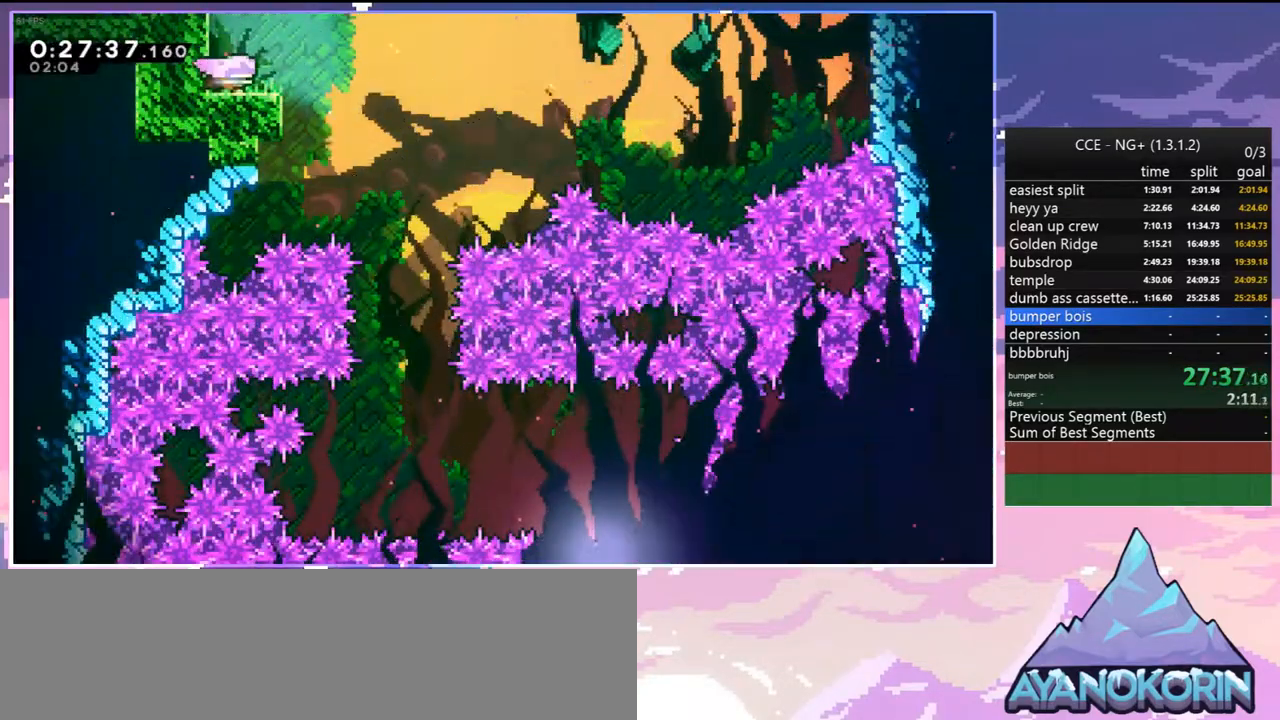
{"keys": ["right"], "events": [[34, "jump2", "up"], [84, "down", "down"], [317, "down", "up"]]}
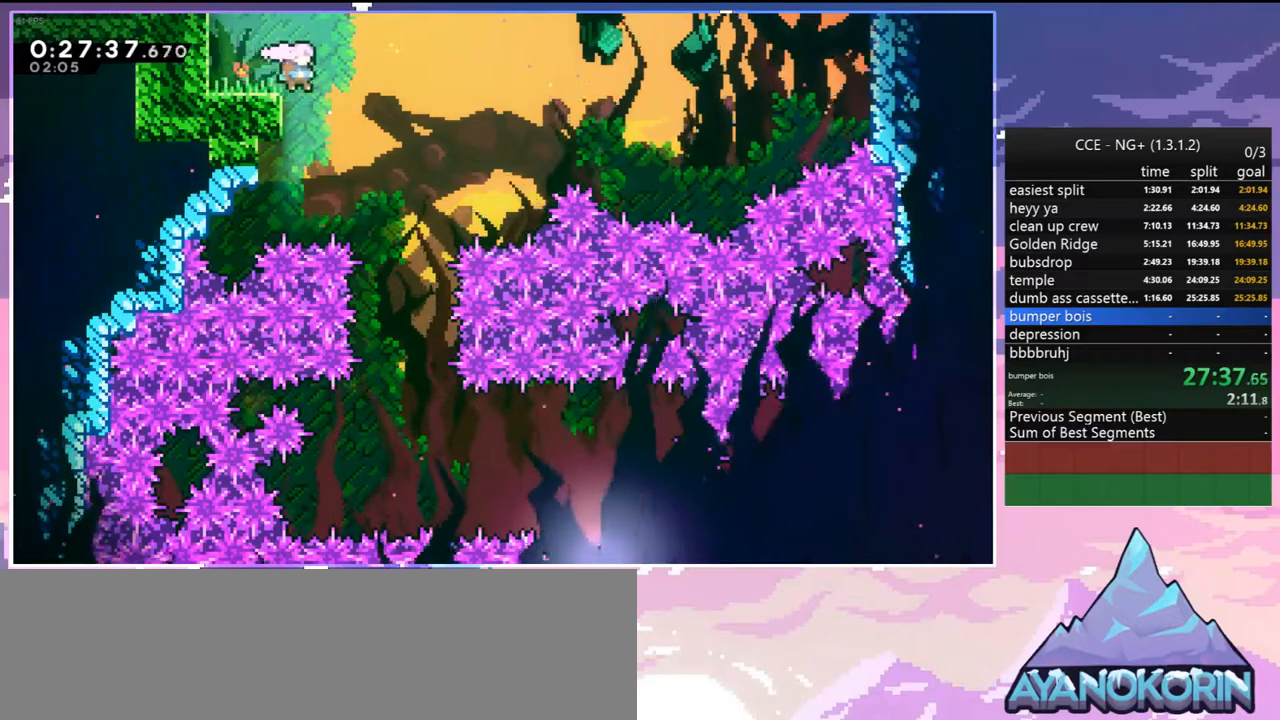
{"keys": ["down"], "events": [[250, "down", "down"], [284, "right", "up"]]}
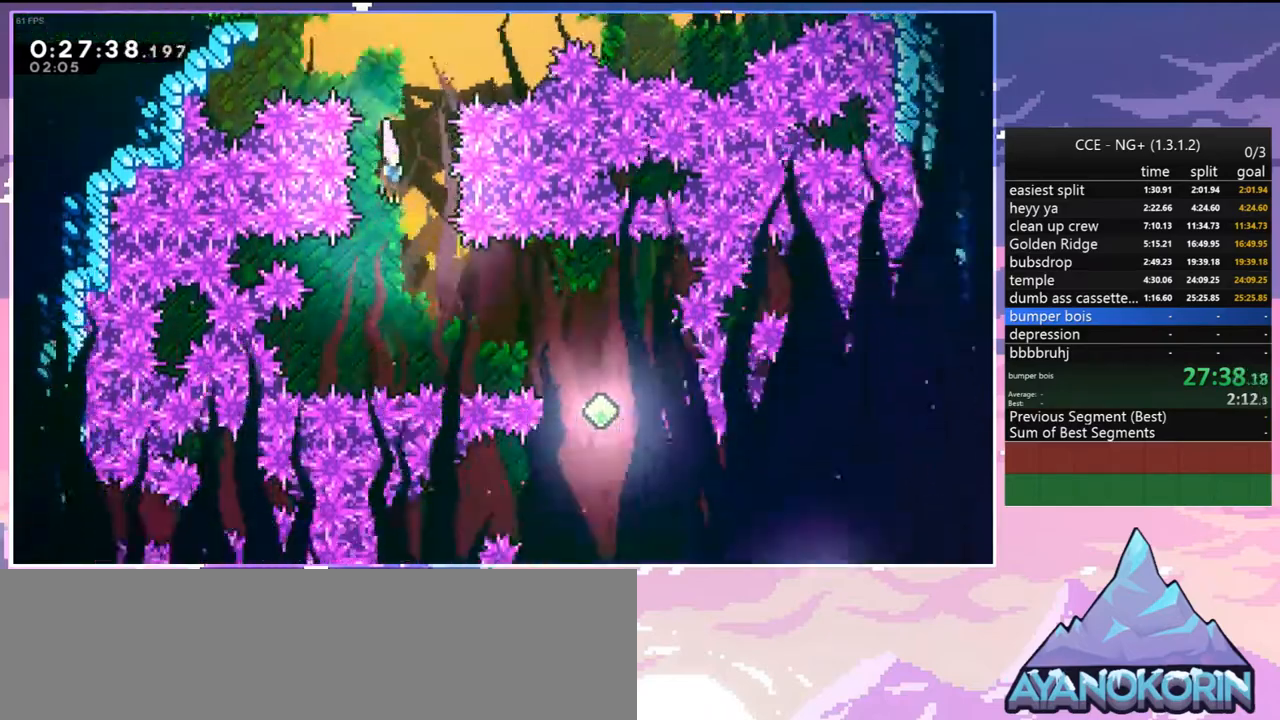
{"keys": ["down"], "events": [[67, "down", "up"], [117, "right", "down"], [167, "dash", "down"], [300, "dash", "up"], [450, "down", "down"], [500, "right", "up"]]}
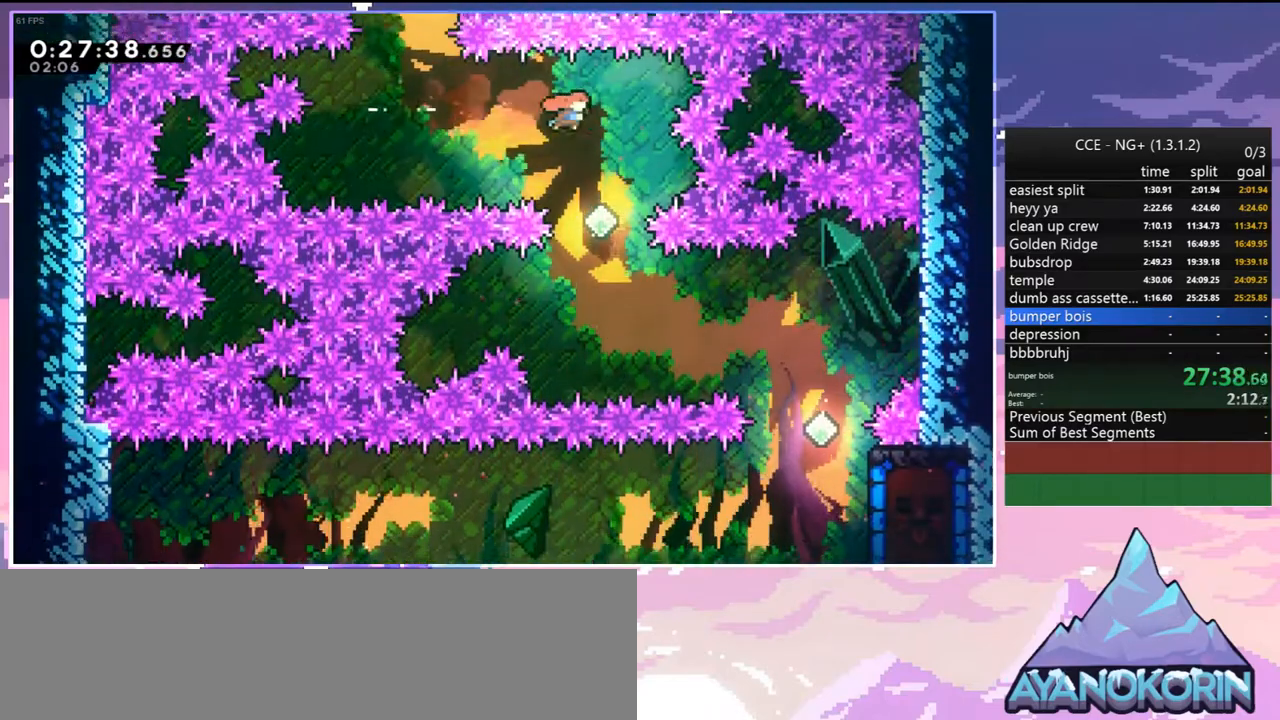
{"keys": ["right"], "events": [[34, "dash", "down"], [184, "dash", "up"], [267, "right", "down"], [417, "dash", "down"], [467, "down", "up"], [500, "dash", "up"]]}
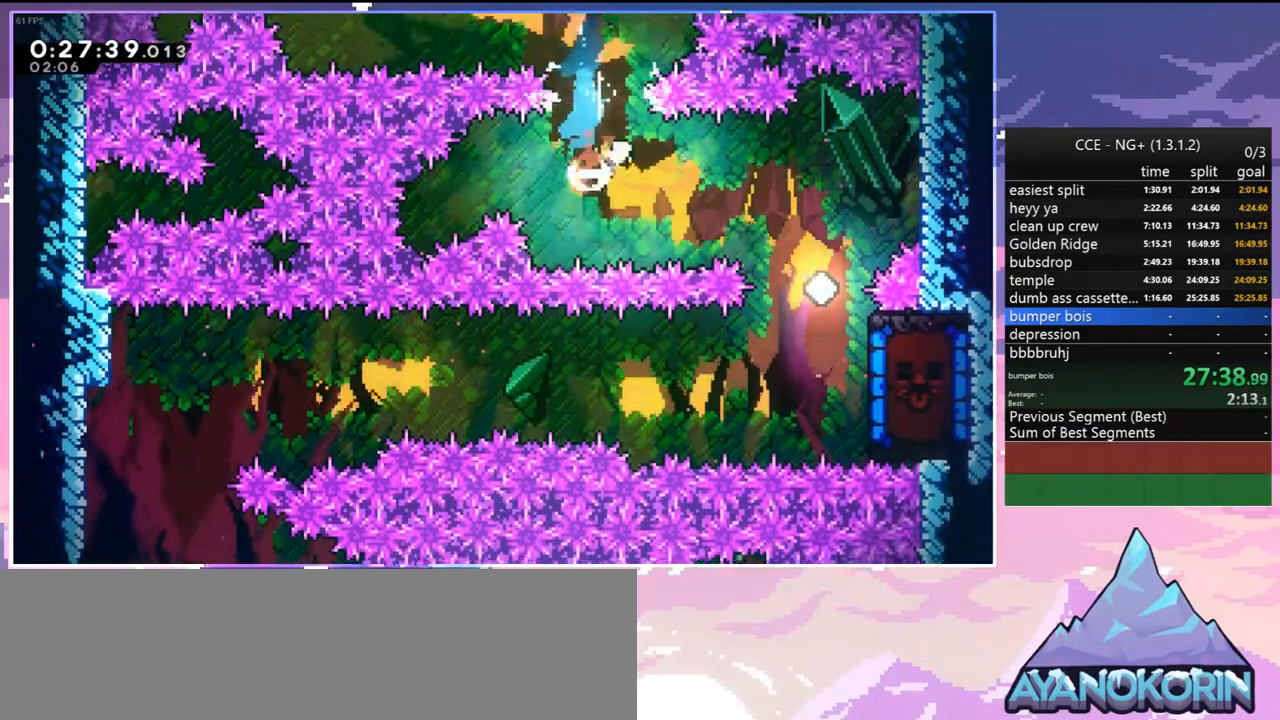
{"keys": [], "events": [[150, "dash", "down"], [250, "dash", "up"], [284, "right", "up"]]}
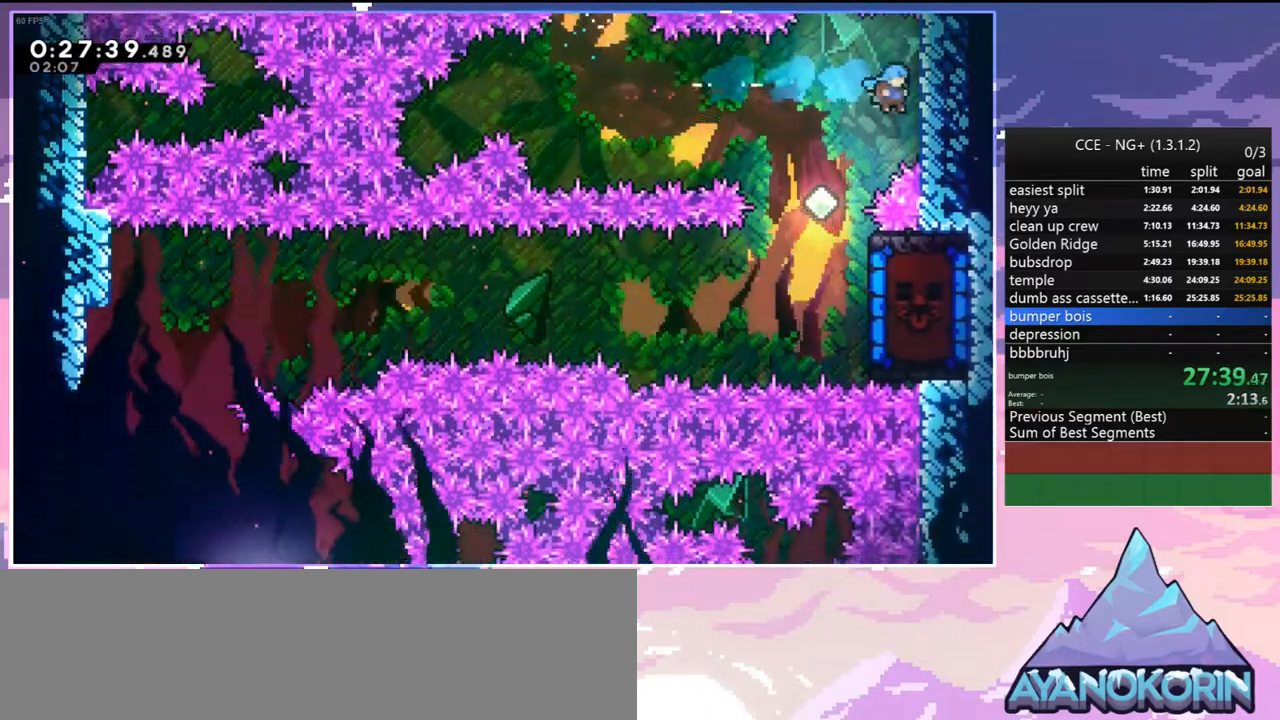
{"keys": ["jump2"], "events": [[67, "left", "down"], [217, "up", "down"], [350, "left", "up"], [350, "up", "up"], [450, "jump2", "down"]]}
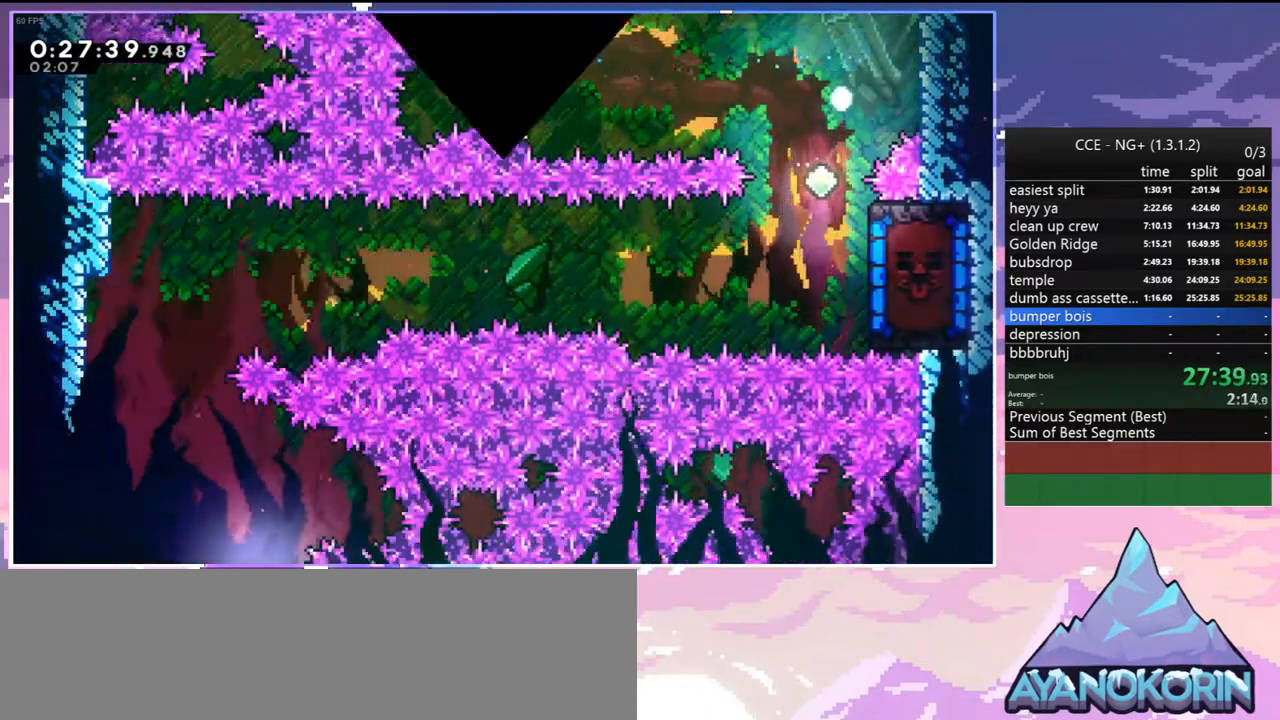
{"keys": ["jump2"], "events": [[34, "jump2", "up"], [134, "jump2", "down"], [234, "jump2", "up"], [267, "jump2", "down"], [417, "jump2", "up"], [500, "jump2", "down"]]}
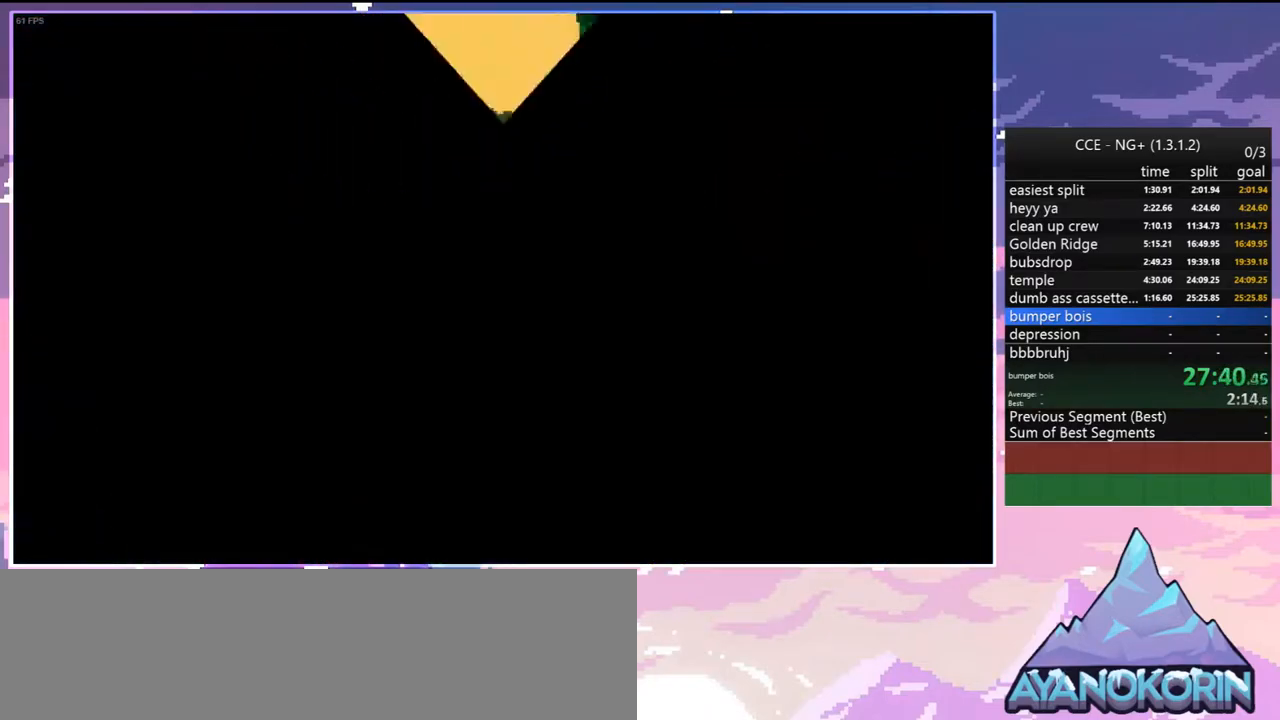
{"keys": ["right"], "events": [[100, "jump2", "up"], [200, "jump2", "down"], [250, "jump2", "up"], [434, "right", "down"]]}
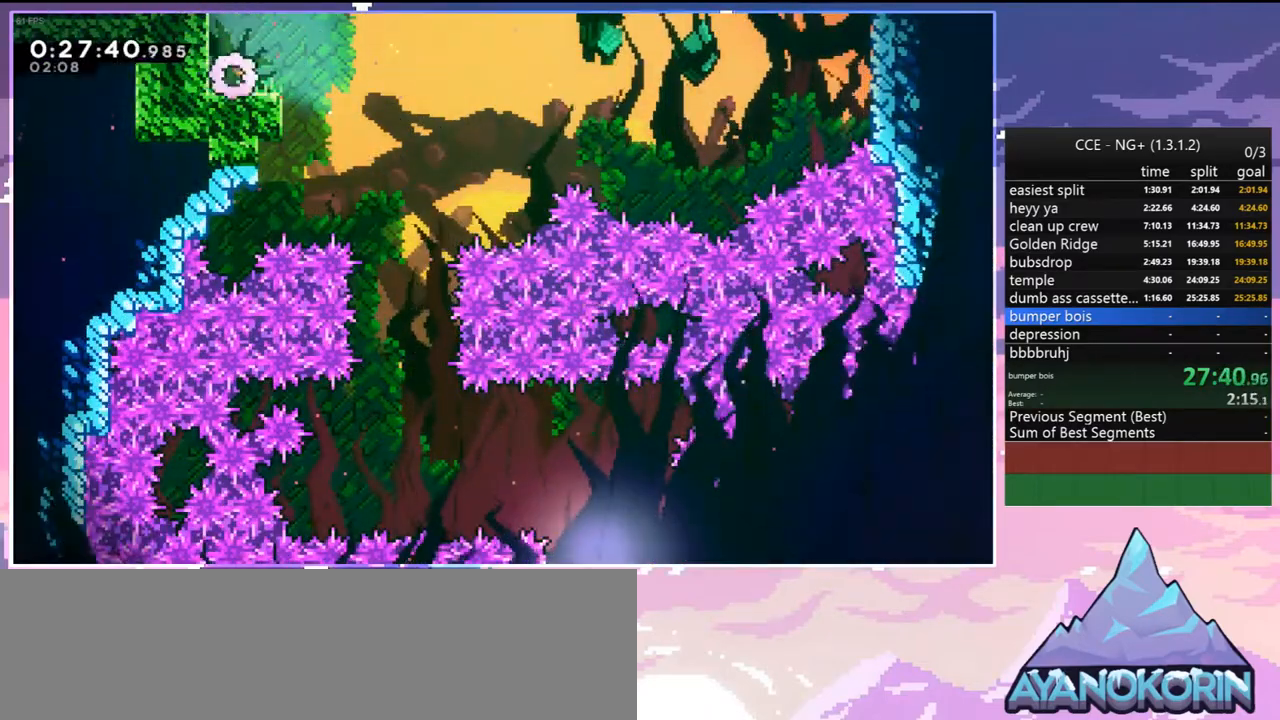
{"keys": ["down", "right"], "events": [[67, "jump2", "down"], [167, "down", "down"], [167, "jump2", "up"]]}
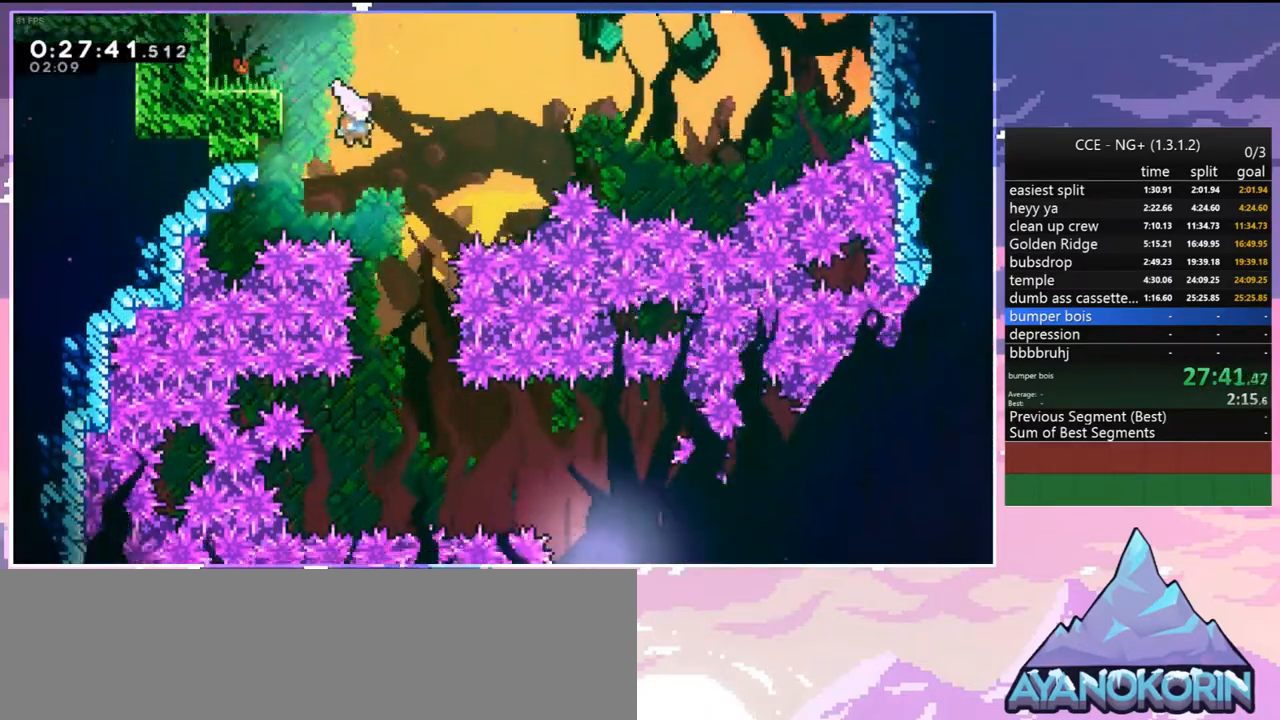
{"keys": ["dash", "right"], "events": [[134, "right", "up"], [417, "dash", "down"], [467, "down", "up"], [467, "right", "down"]]}
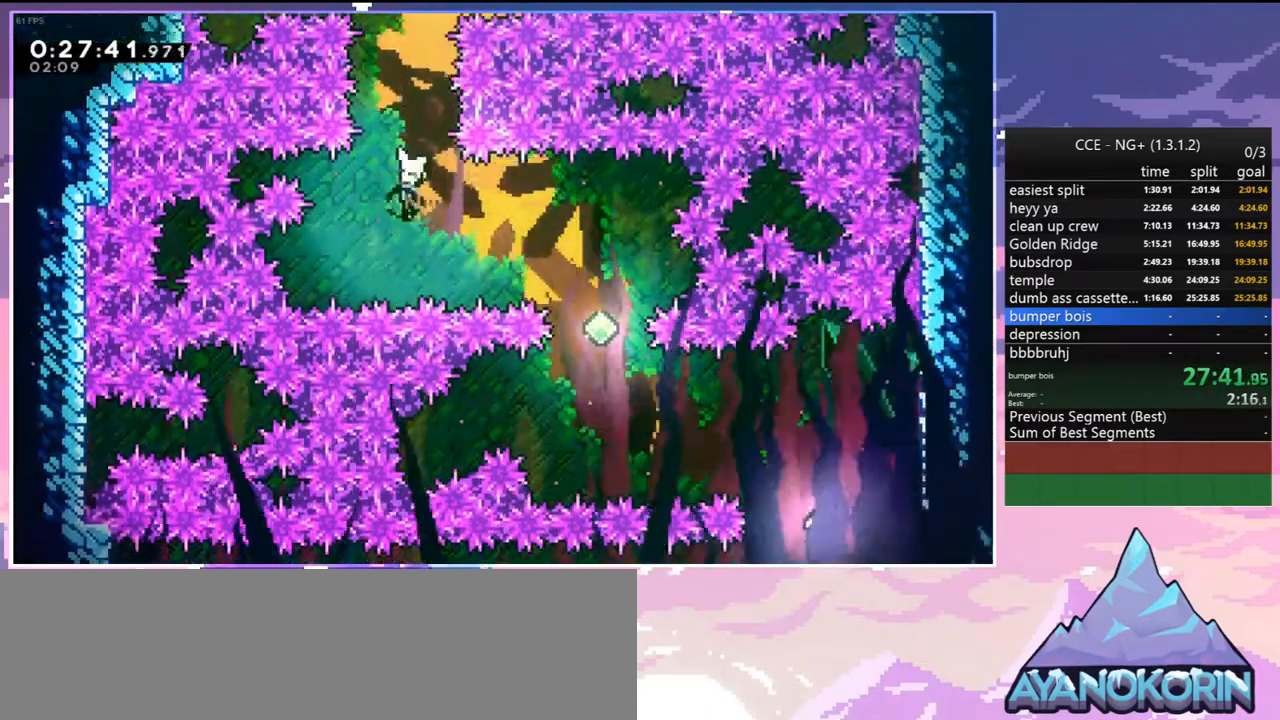
{"keys": ["down"], "events": [[50, "dash", "up"], [284, "down", "down"], [284, "right", "up"], [334, "dash", "down"], [434, "dash", "up"]]}
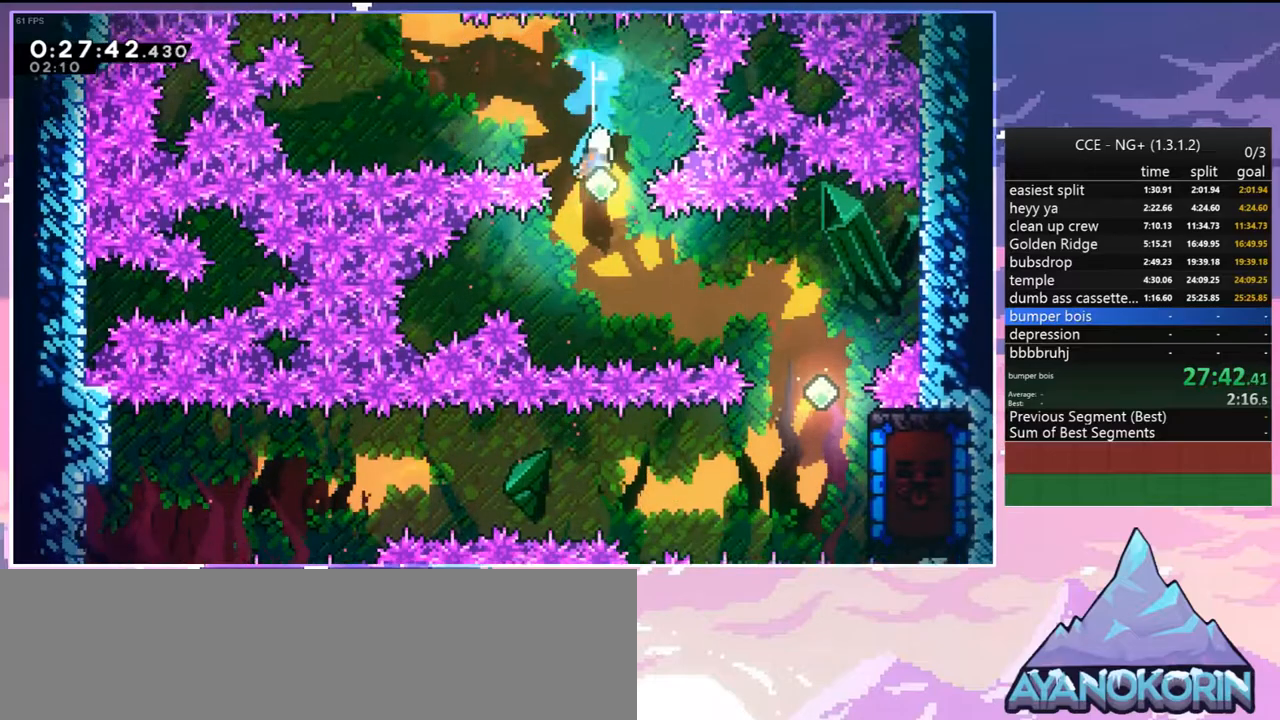
{"keys": [], "events": [[217, "down", "up"], [267, "dash", "down"], [267, "right", "down"], [400, "dash", "up"], [500, "right", "up"]]}
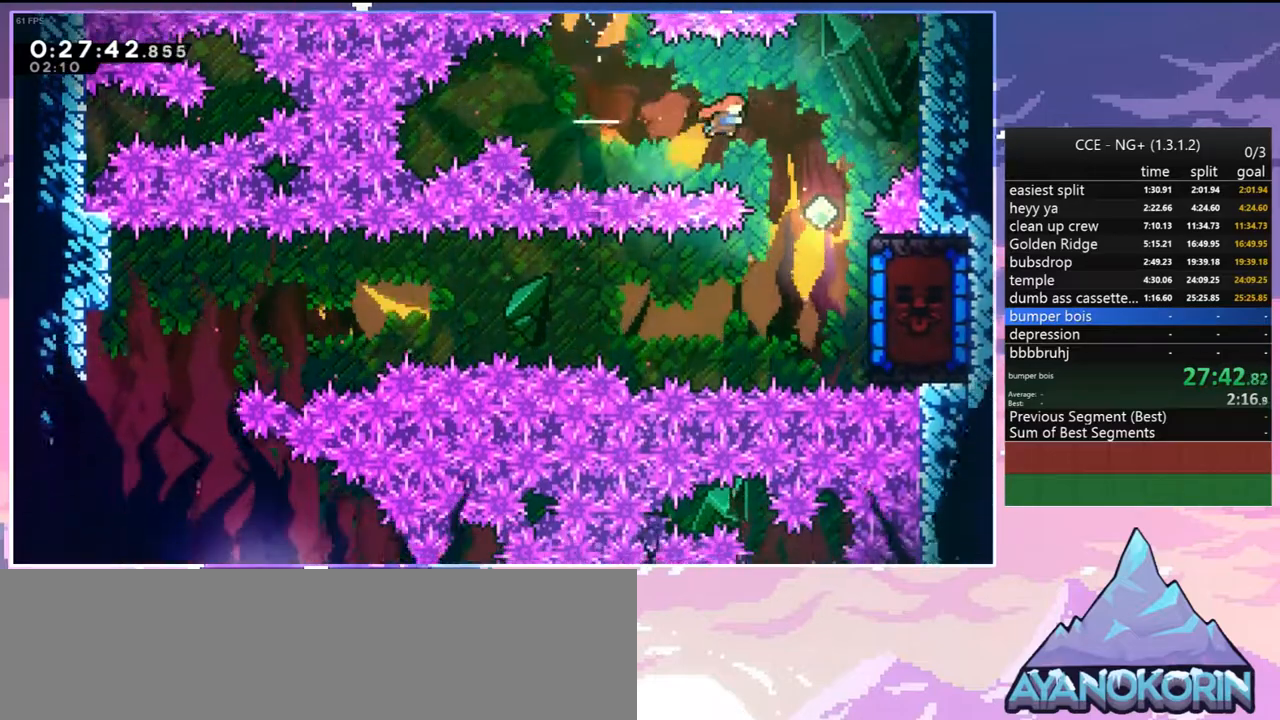
{"keys": ["dash", "down", "right"], "events": [[317, "down", "down"], [317, "right", "down"], [367, "dash", "down"]]}
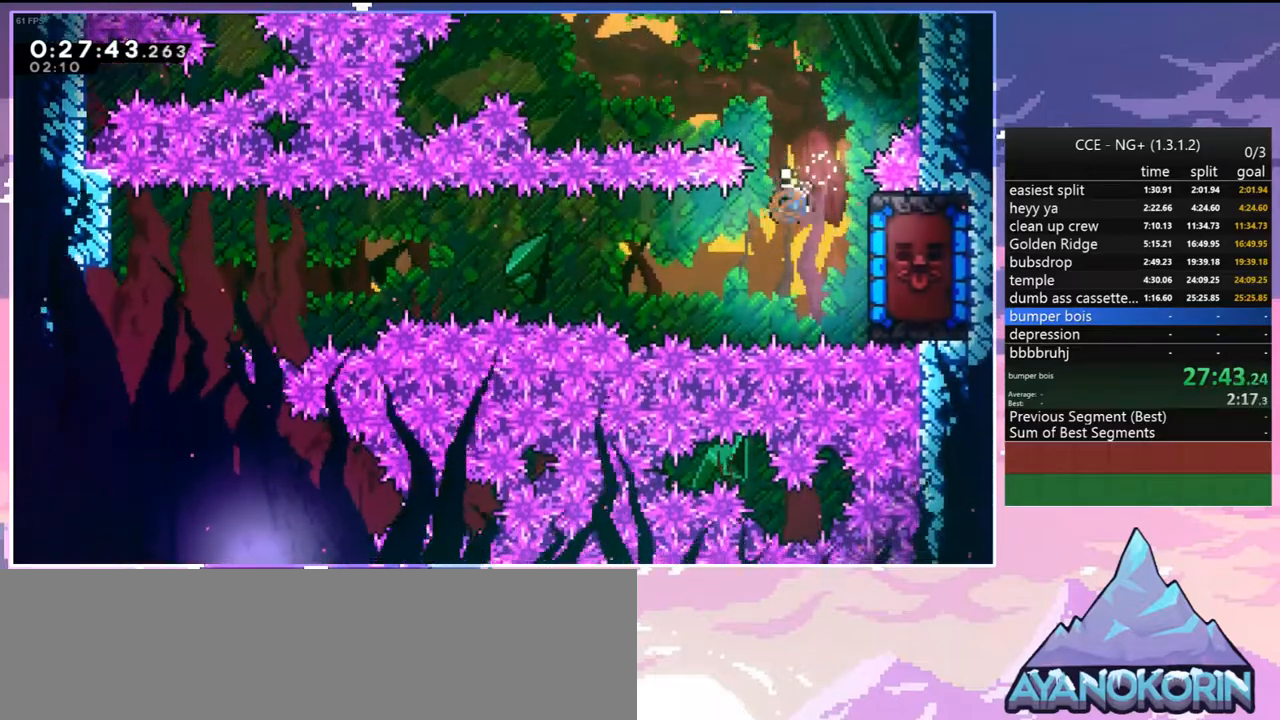
{"keys": [], "events": [[17, "dash", "up"], [100, "down", "up"], [100, "right", "up"]]}
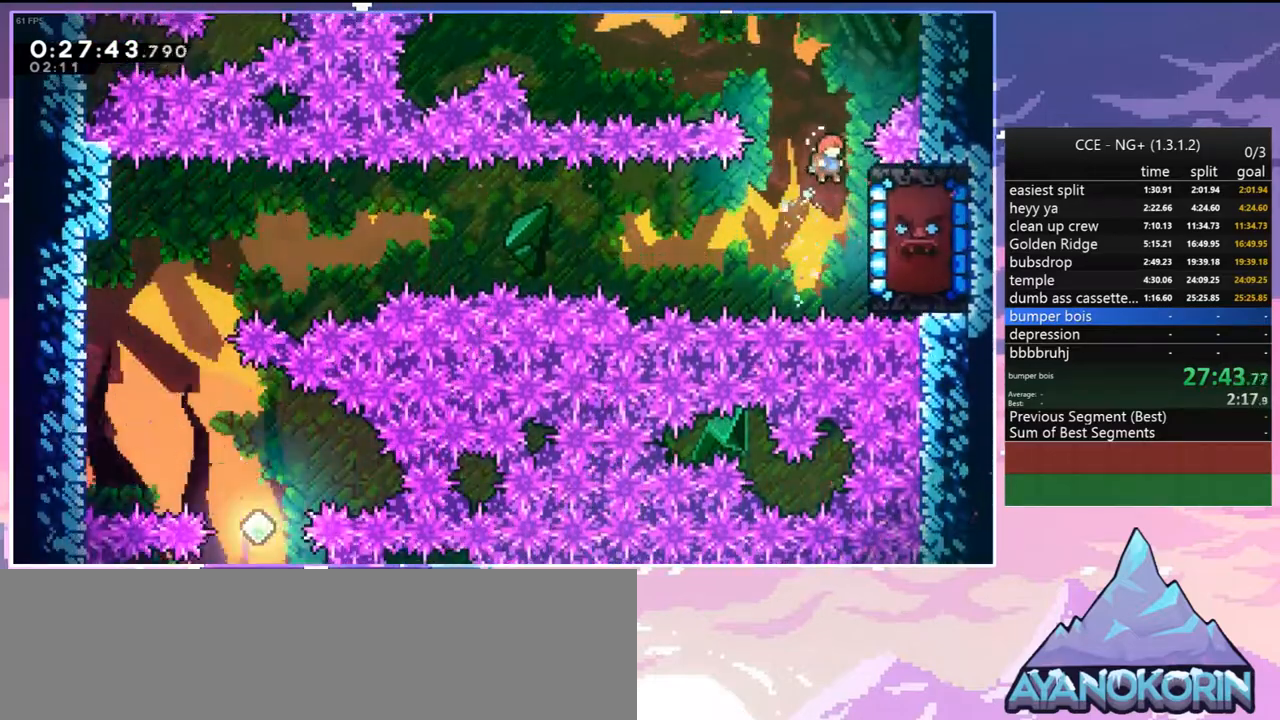
{"keys": ["grab"], "events": [[67, "right", "down"], [117, "grab", "down"], [167, "down", "down"], [300, "right", "up"], [350, "down", "up"]]}
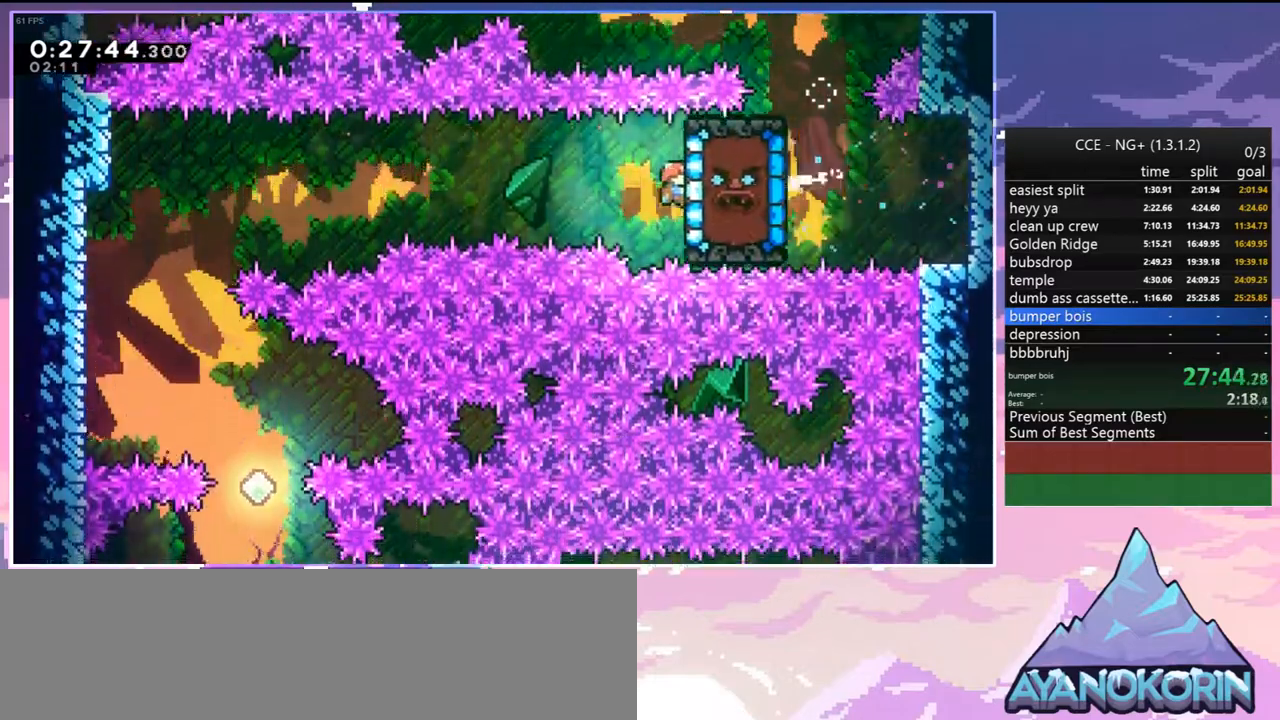
{"keys": ["left"], "events": [[34, "left", "down"], [134, "jump2", "down"], [234, "grab", "up"], [234, "jump2", "up"]]}